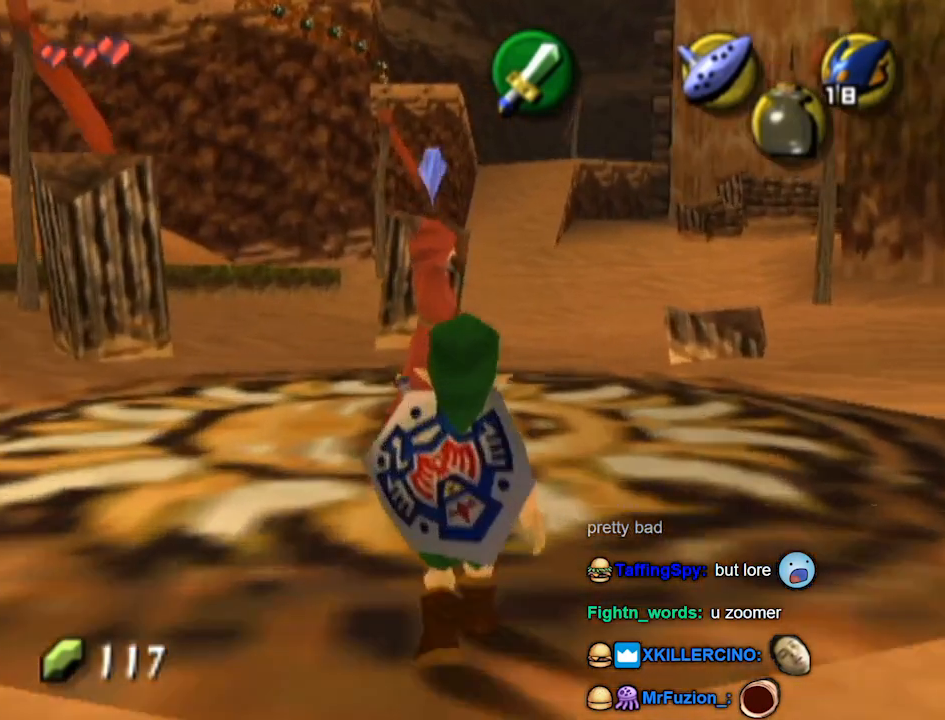
Gameplay with a controller (Nintendo layout); each line is a JSON object with the inputs held at the frame after it. "events" lists button and stick changes between this image and that frame as [ms after this image, input, new state], when the widget could be followed in between. Not read: L3 R3.
{"buttons": [], "left_stick": "center", "right_stick": "center", "events": []}
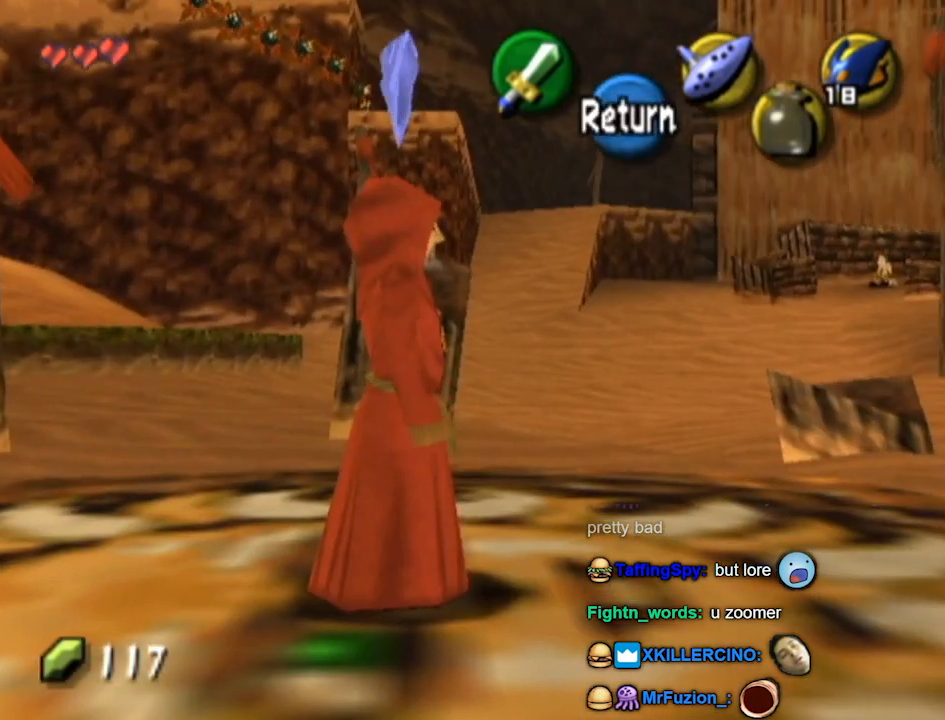
{"buttons": [], "left_stick": "down-right", "right_stick": "center", "events": [[367, "A", "down"], [400, "A", "up"], [400, "left_stick", "down-right"]]}
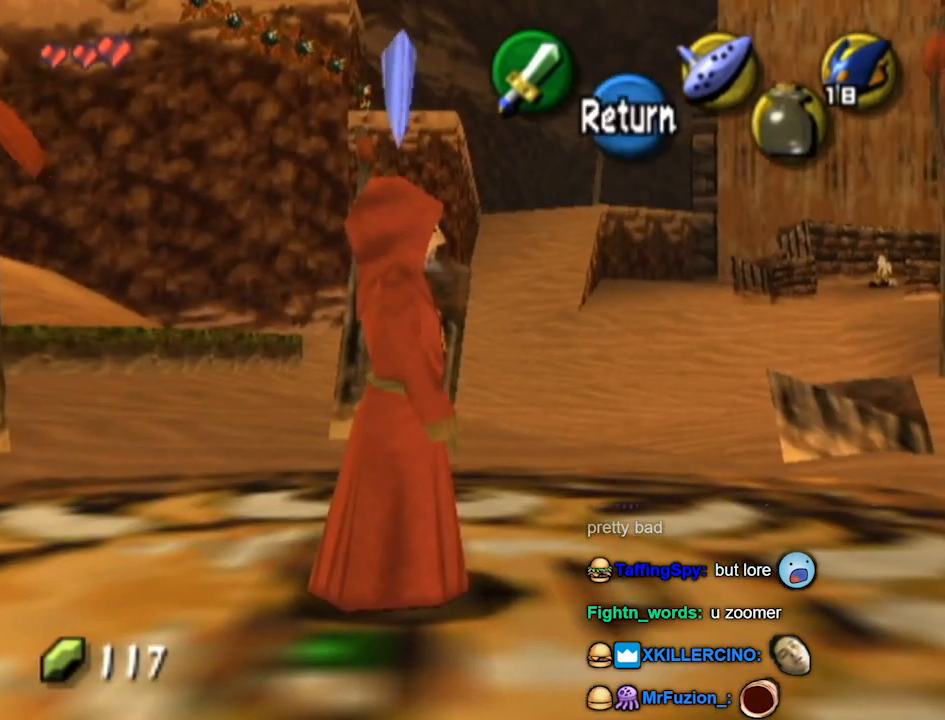
{"buttons": [], "left_stick": "up", "right_stick": "center", "events": [[133, "A", "down"], [167, "L1", "down"], [200, "A", "up"], [433, "L1", "up"], [500, "left_stick", "up"]]}
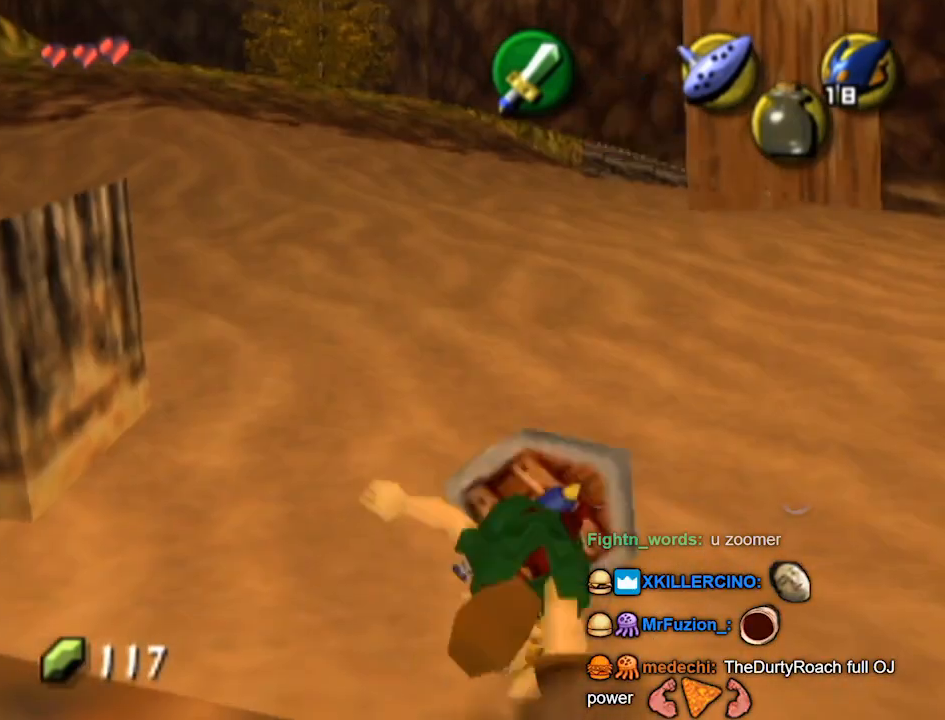
{"buttons": [], "left_stick": "up", "right_stick": "center", "events": []}
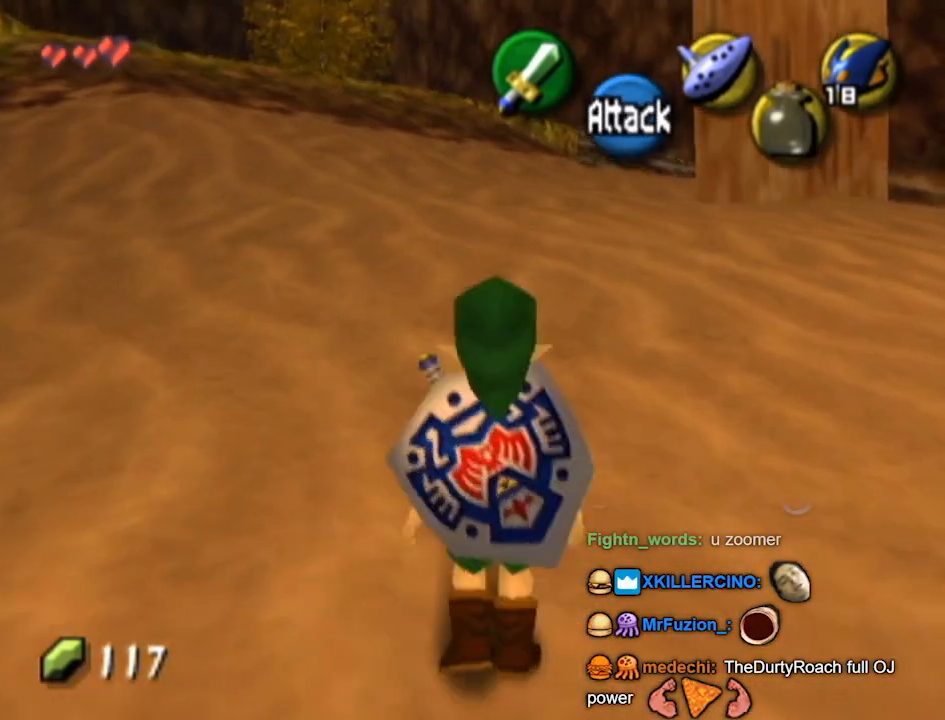
{"buttons": [], "left_stick": "up", "right_stick": "center", "events": []}
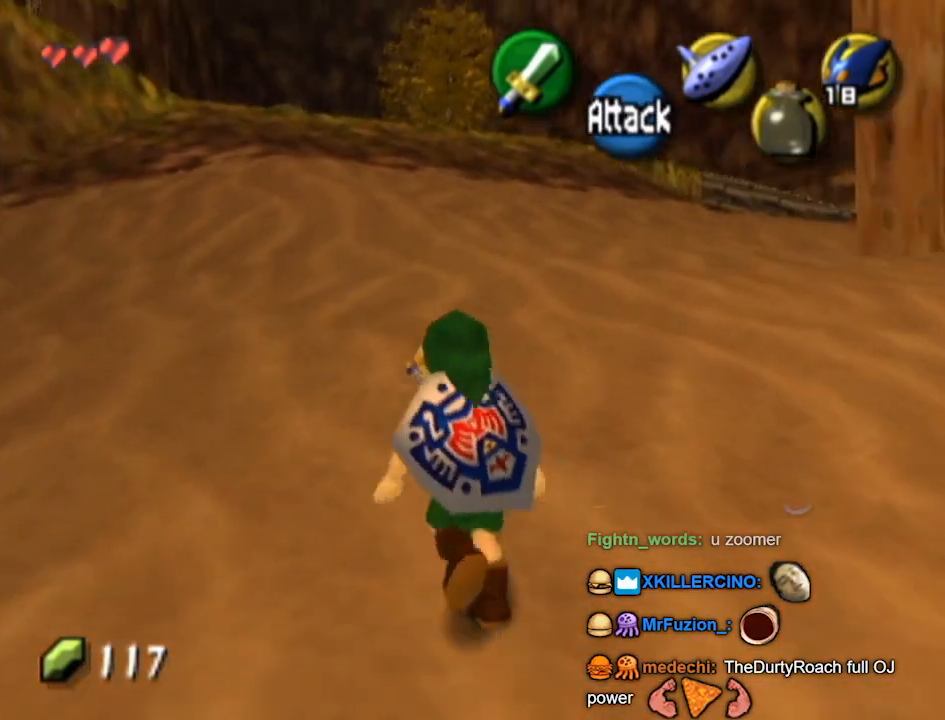
{"buttons": [], "left_stick": "up", "right_stick": "center", "events": []}
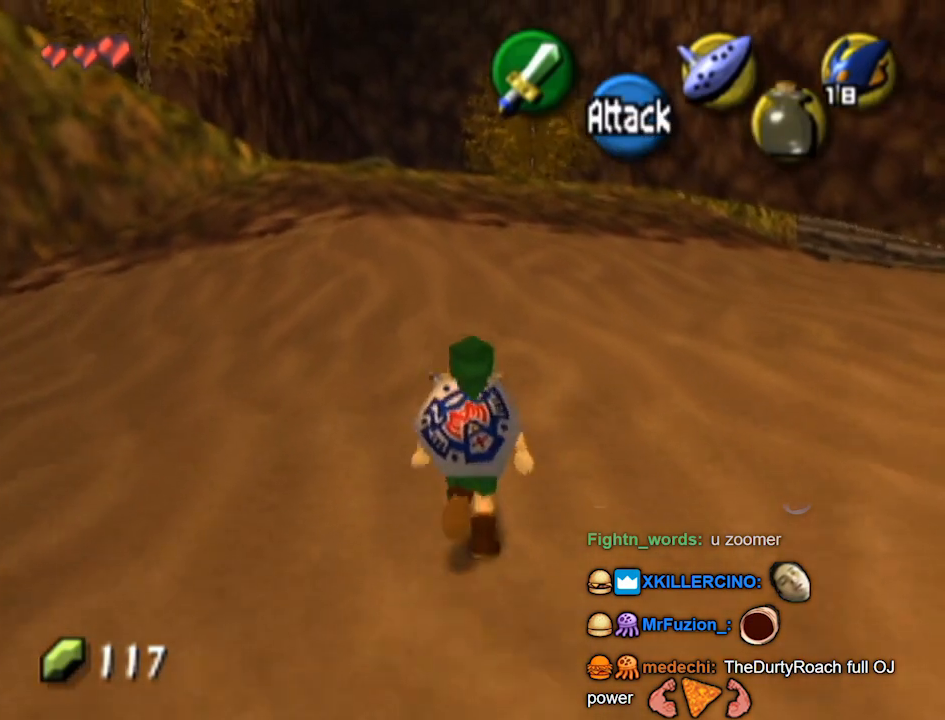
{"buttons": [], "left_stick": "up", "right_stick": "center", "events": []}
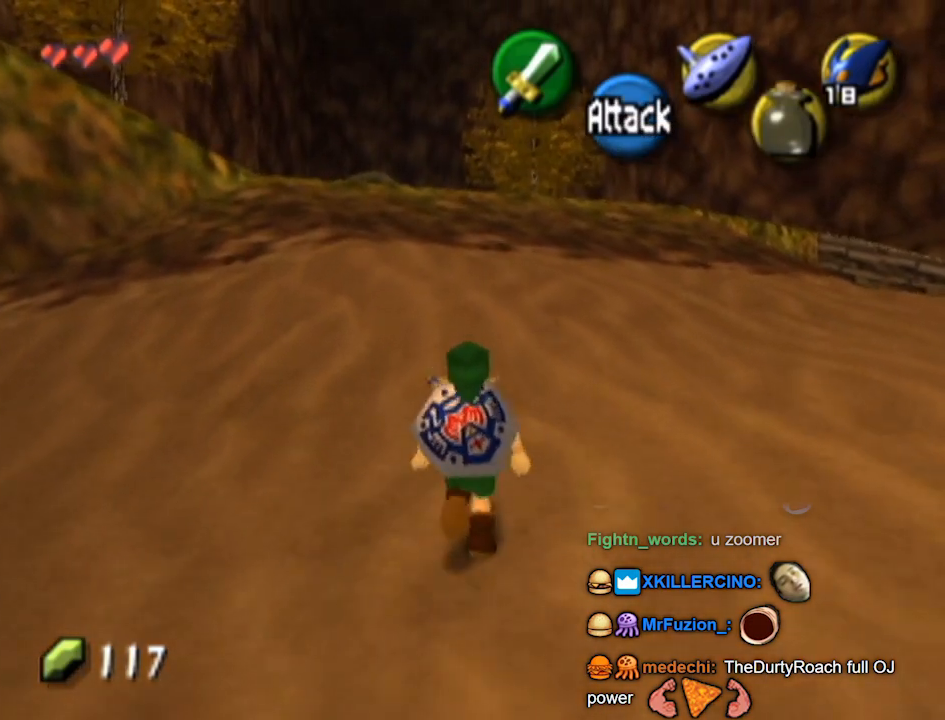
{"buttons": [], "left_stick": "up", "right_stick": "center", "events": [[267, "A", "down"], [500, "A", "up"]]}
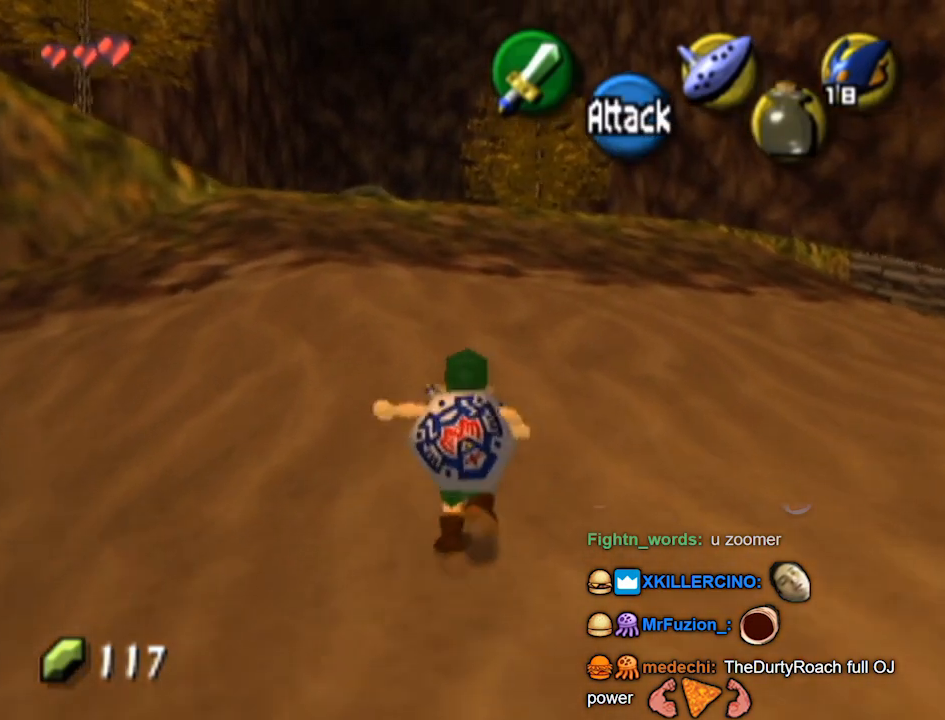
{"buttons": ["A"], "left_stick": "up-right", "right_stick": "center", "events": [[367, "left_stick", "up-right"], [500, "A", "down"]]}
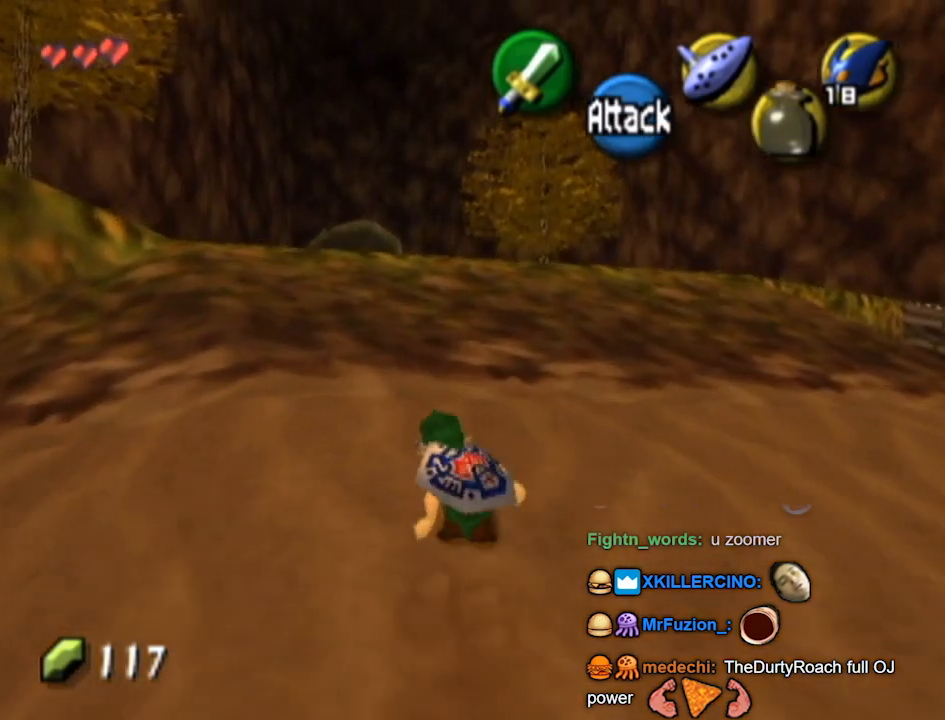
{"buttons": [], "left_stick": "up-right", "right_stick": "center", "events": [[133, "A", "up"]]}
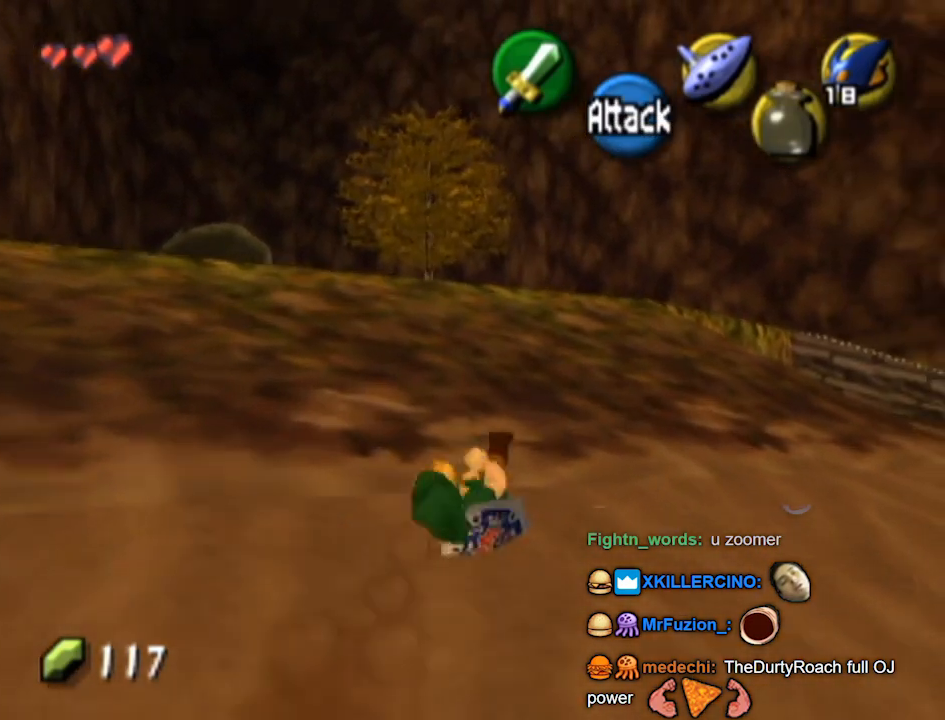
{"buttons": [], "left_stick": "up", "right_stick": "center", "events": [[67, "left_stick", "up"]]}
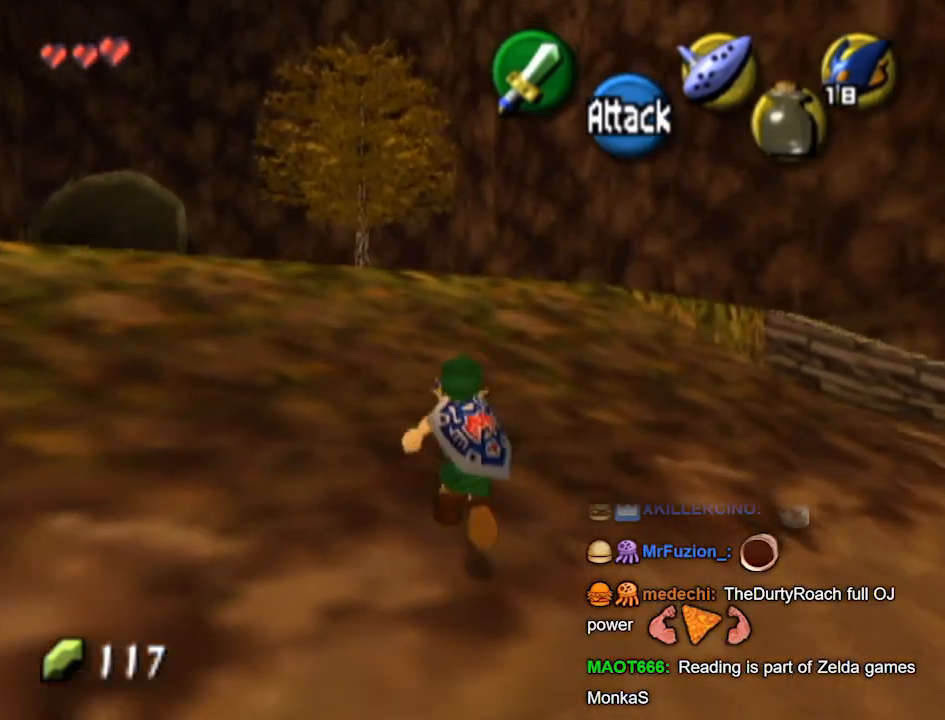
{"buttons": [], "left_stick": "up", "right_stick": "center", "events": []}
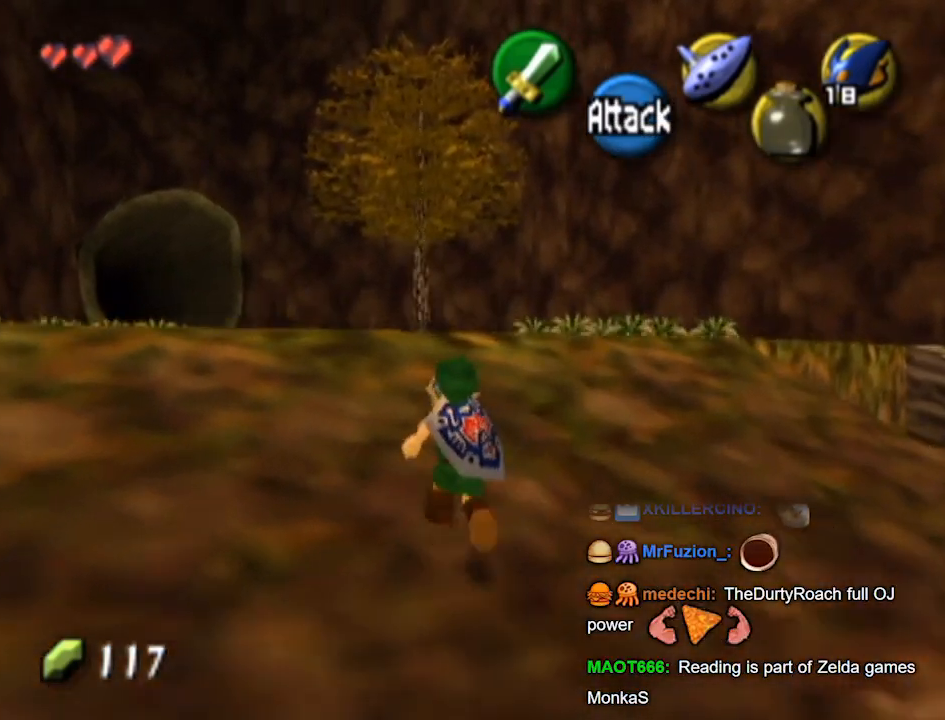
{"buttons": [], "left_stick": "up", "right_stick": "center", "events": [[67, "A", "down"], [300, "A", "up"]]}
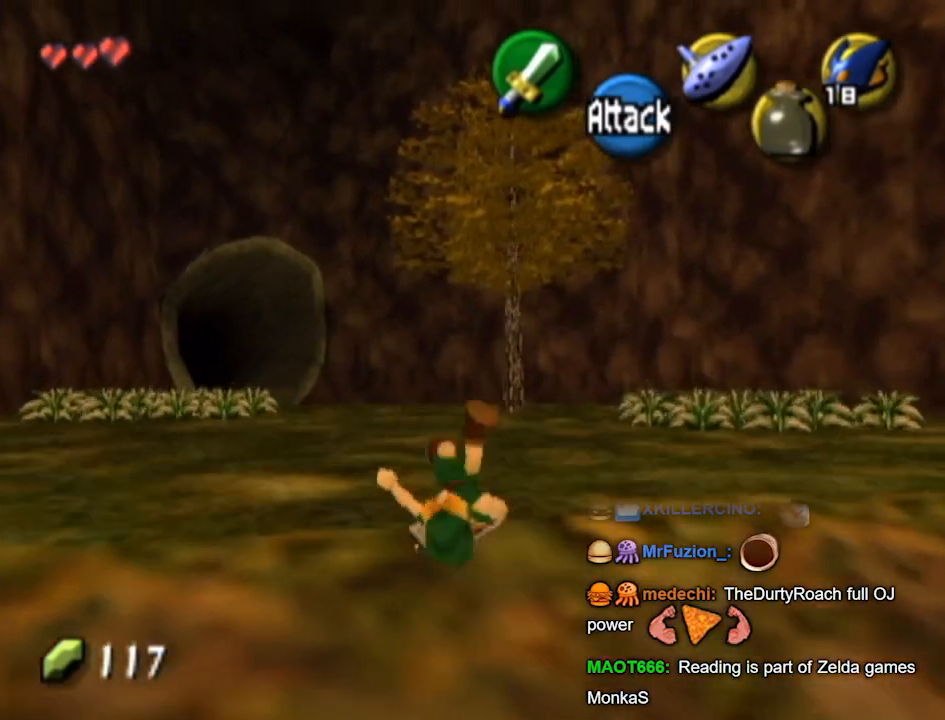
{"buttons": ["A"], "left_stick": "up-right", "right_stick": "center", "events": [[100, "left_stick", "up-right"], [400, "A", "down"]]}
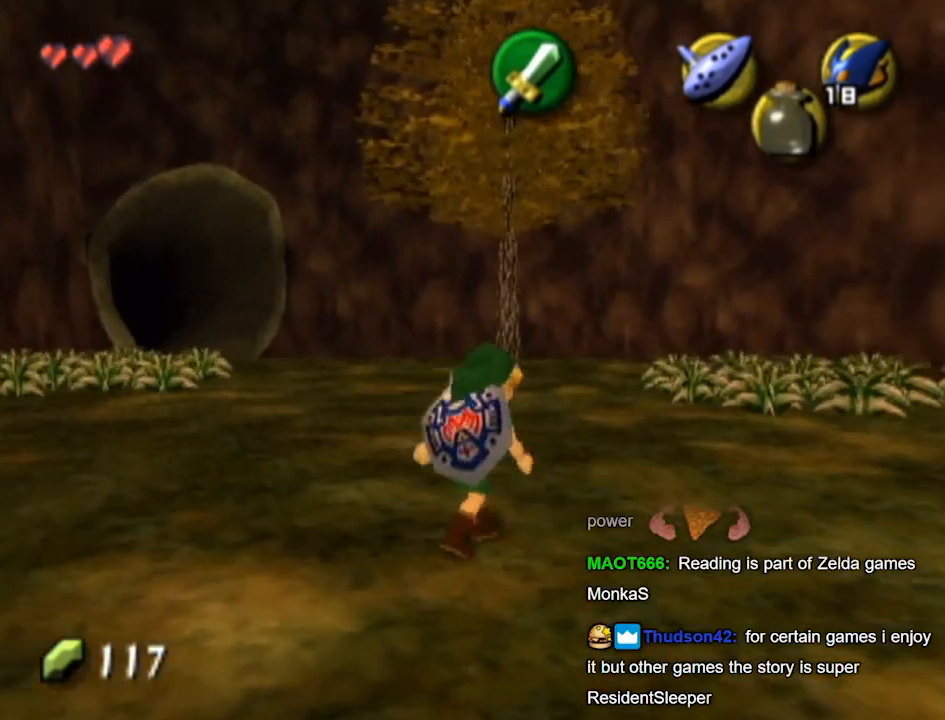
{"buttons": [], "left_stick": "up", "right_stick": "center", "events": [[433, "A", "up"], [467, "left_stick", "up"]]}
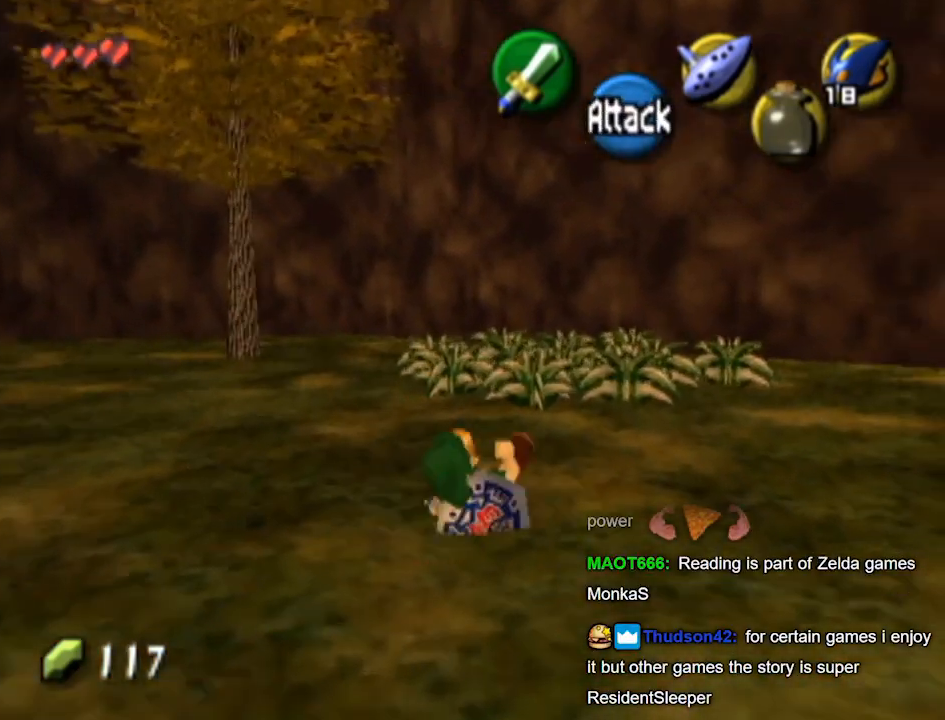
{"buttons": [], "left_stick": "up-left", "right_stick": "center", "events": [[300, "left_stick", "up-left"]]}
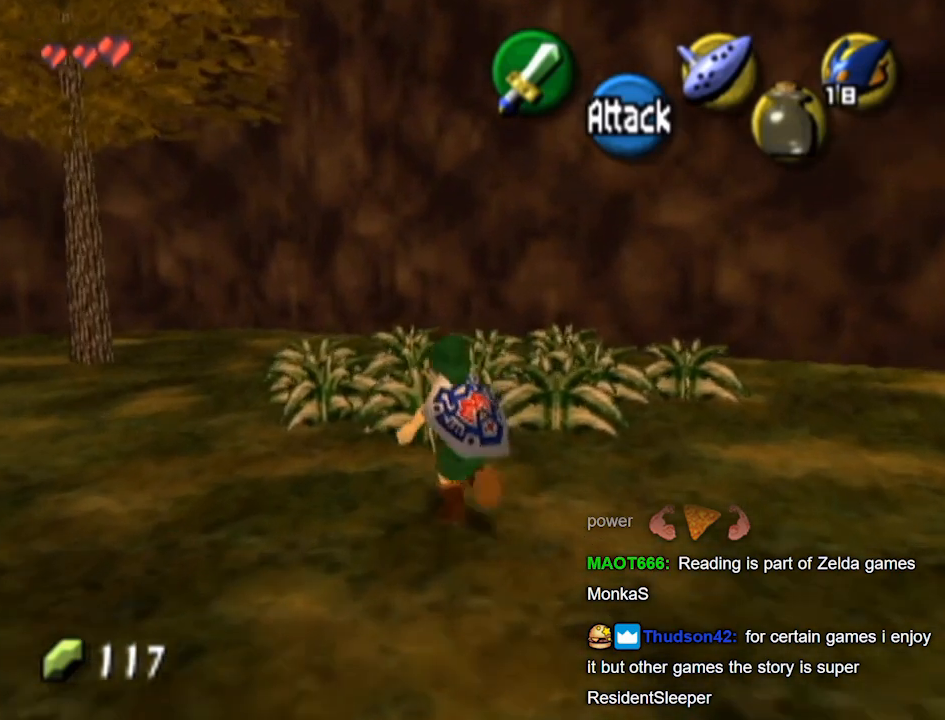
{"buttons": [], "left_stick": "up-left", "right_stick": "center", "events": []}
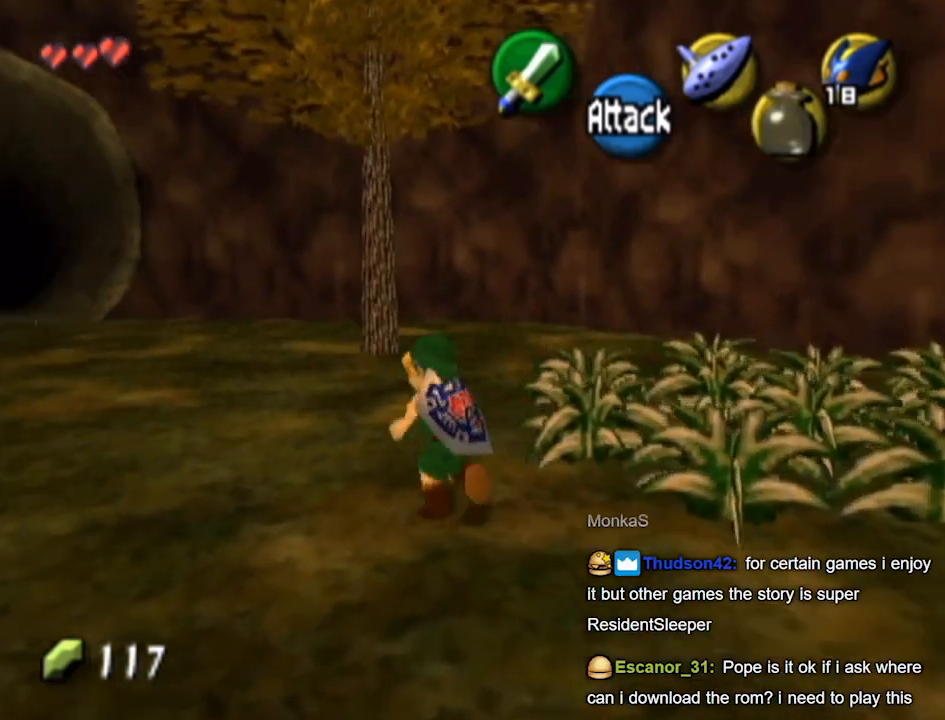
{"buttons": [], "left_stick": "center", "right_stick": "center", "events": [[167, "left_stick", "center"]]}
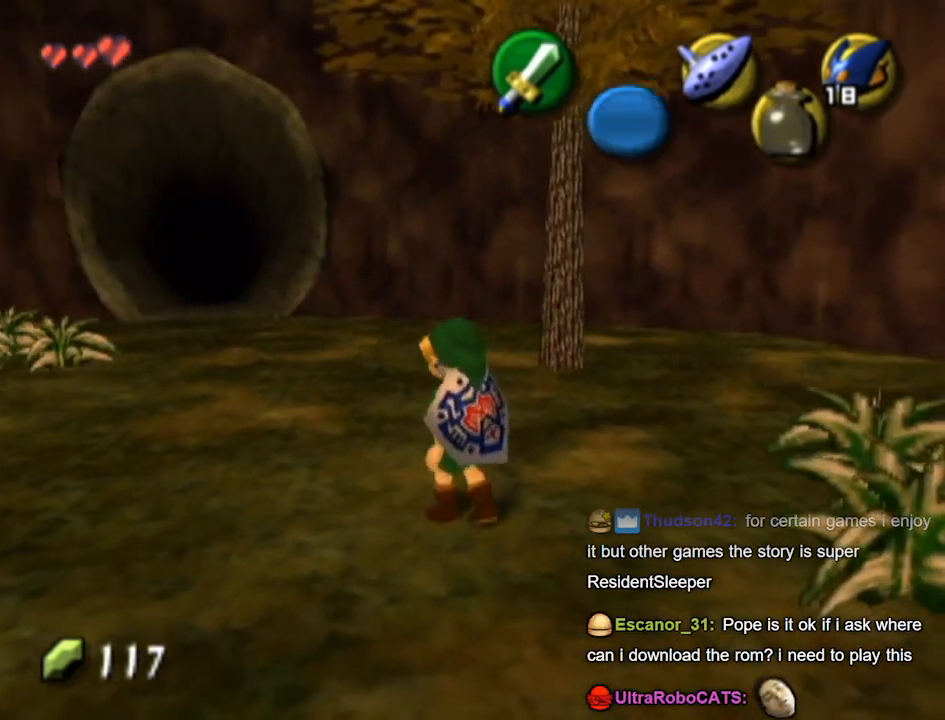
{"buttons": ["L1"], "left_stick": "center", "right_stick": "center", "events": [[33, "left_stick", "down-right"], [167, "L1", "down"], [233, "left_stick", "center"]]}
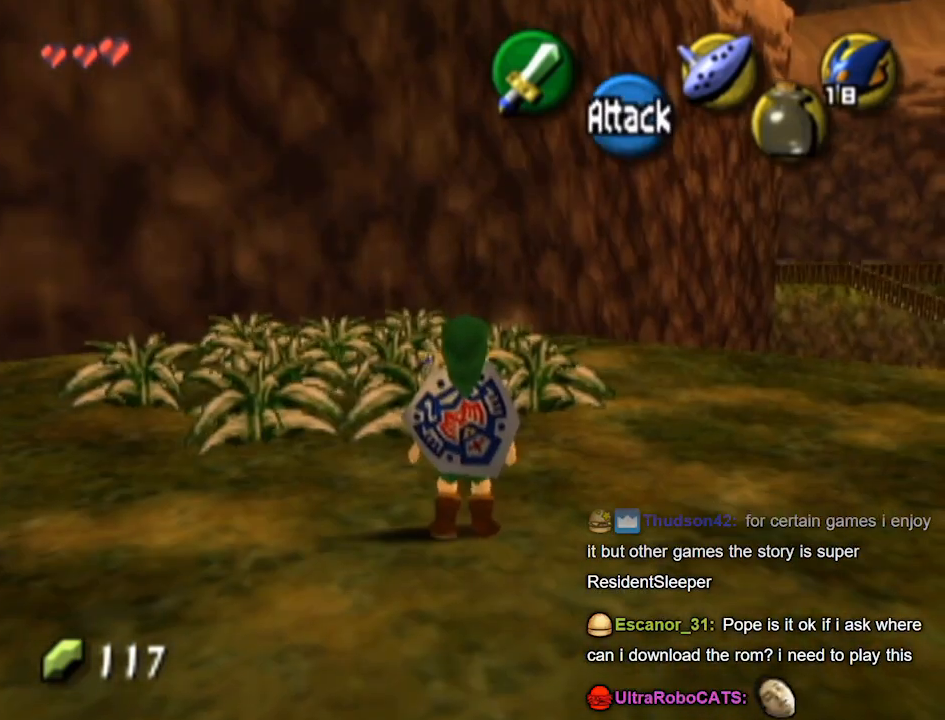
{"buttons": ["L1"], "left_stick": "center", "right_stick": "center", "events": [[300, "left_stick", "left"], [467, "left_stick", "center"]]}
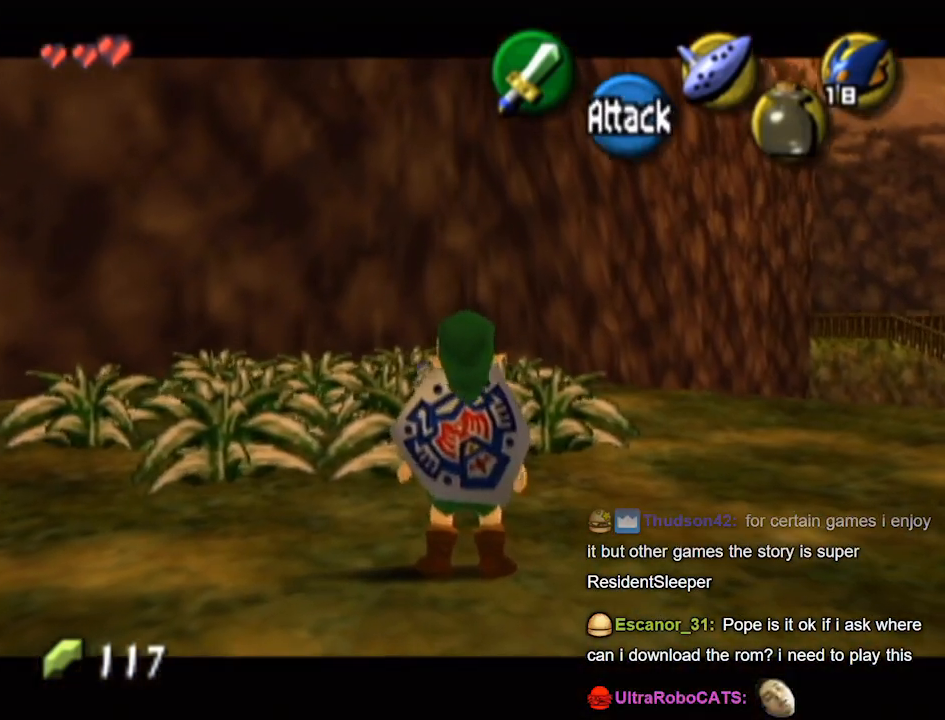
{"buttons": ["L1"], "left_stick": "center", "right_stick": "center", "events": []}
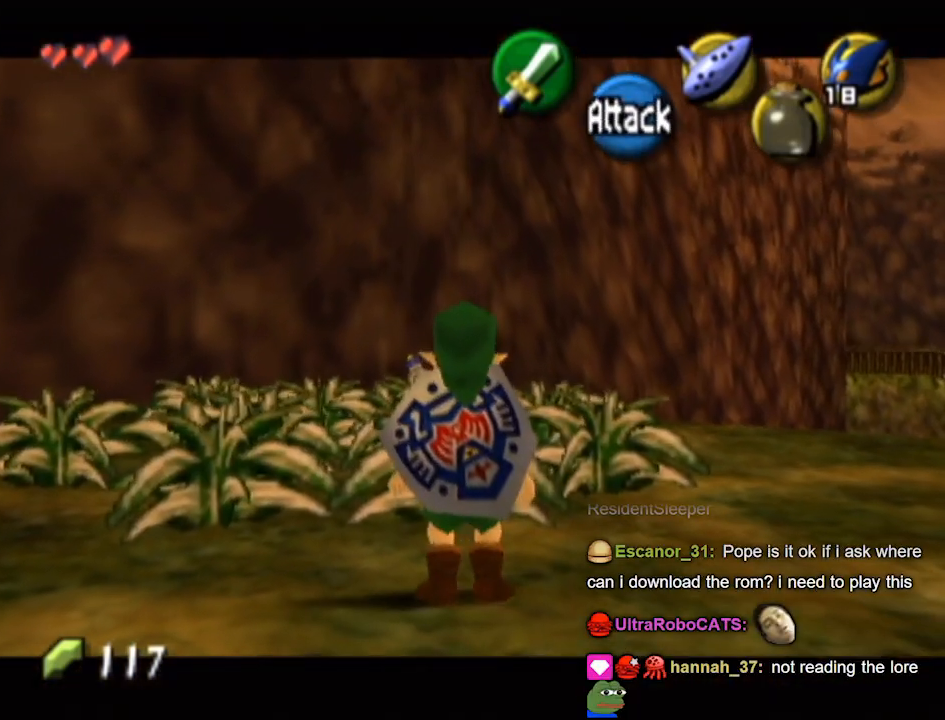
{"buttons": ["L1"], "left_stick": "down-right", "right_stick": "center", "events": [[33, "left_stick", "down-right"]]}
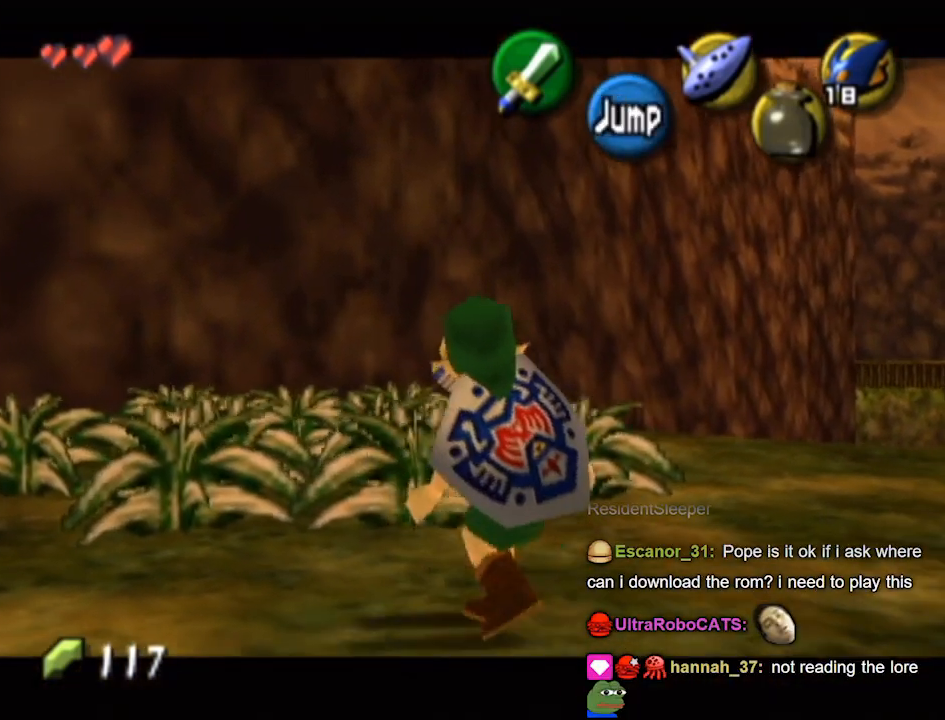
{"buttons": ["L1"], "left_stick": "center", "right_stick": "center", "events": [[300, "left_stick", "center"]]}
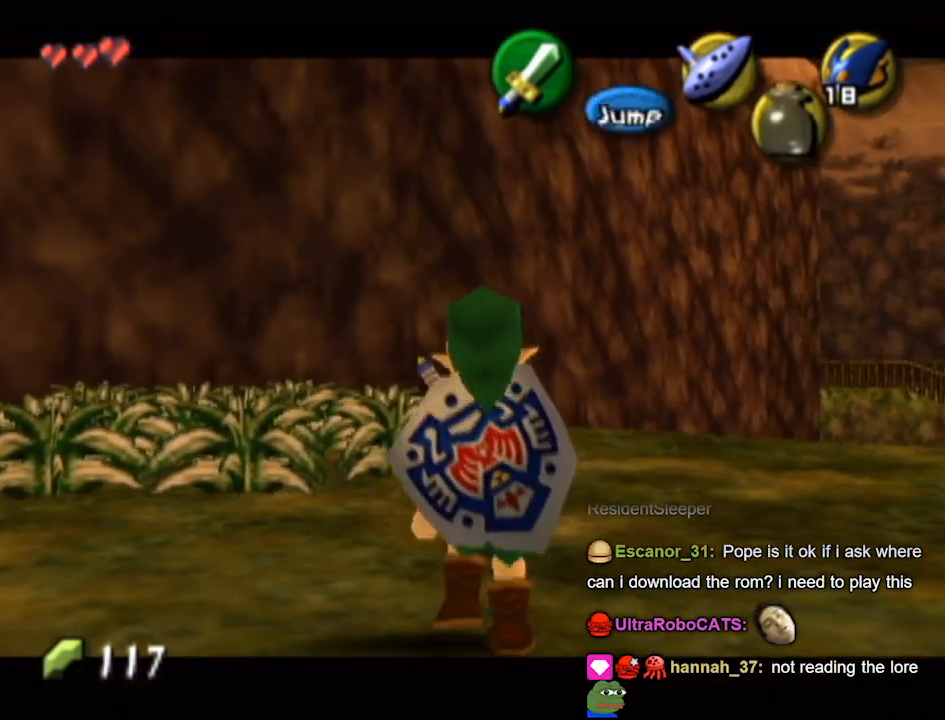
{"buttons": [], "left_stick": "down-right", "right_stick": "center", "events": [[233, "L1", "up"], [433, "left_stick", "right"], [500, "left_stick", "down-right"]]}
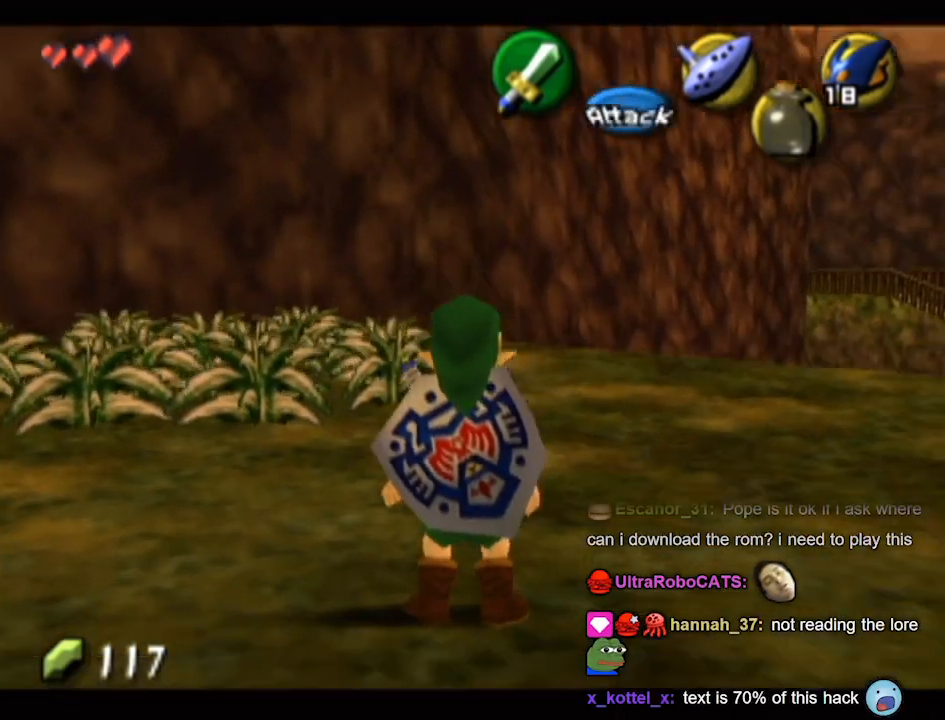
{"buttons": [], "left_stick": "center", "right_stick": "center", "events": [[233, "left_stick", "center"]]}
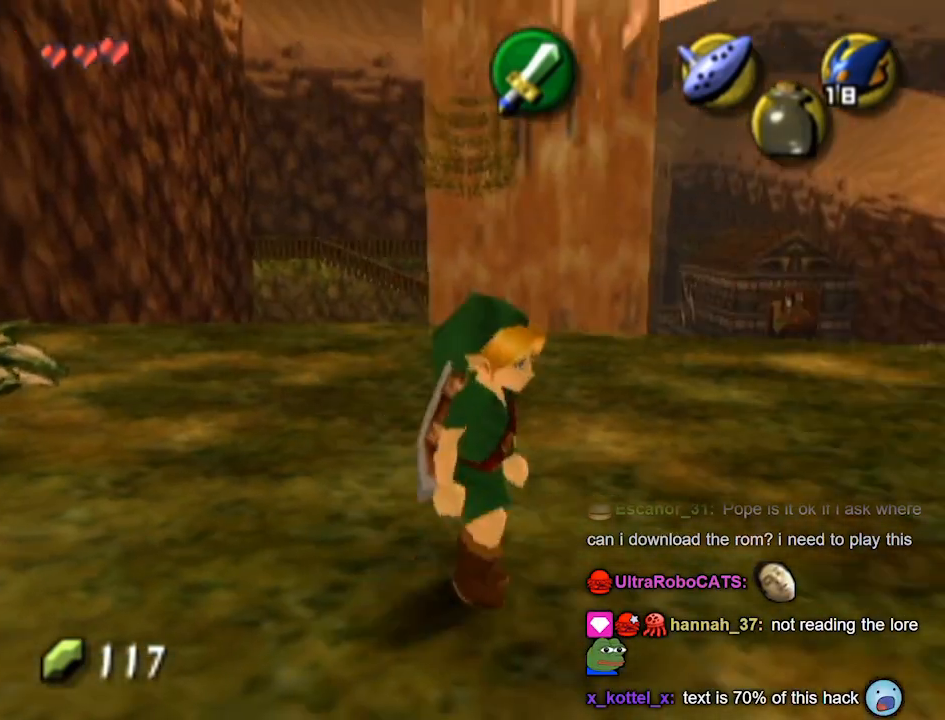
{"buttons": [], "left_stick": "center", "right_stick": "center", "events": [[67, "left_stick", "up"], [200, "left_stick", "center"]]}
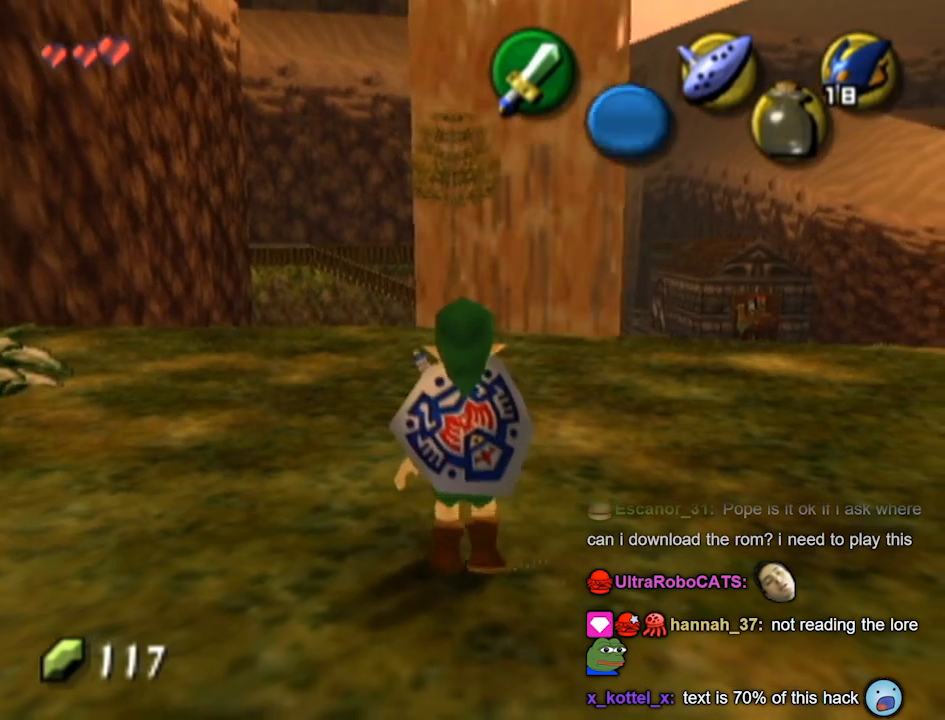
{"buttons": ["L1"], "left_stick": "center", "right_stick": "center", "events": [[300, "left_stick", "left"], [367, "L1", "down"], [400, "left_stick", "center"]]}
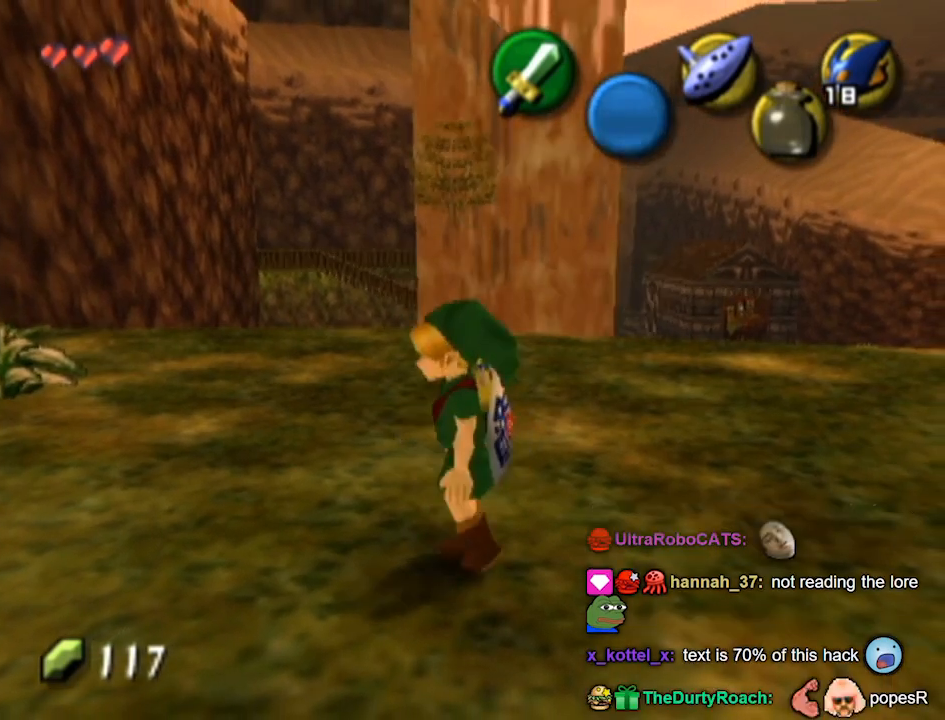
{"buttons": [], "left_stick": "up-left", "right_stick": "center", "events": [[233, "L1", "up"], [267, "left_stick", "up-left"]]}
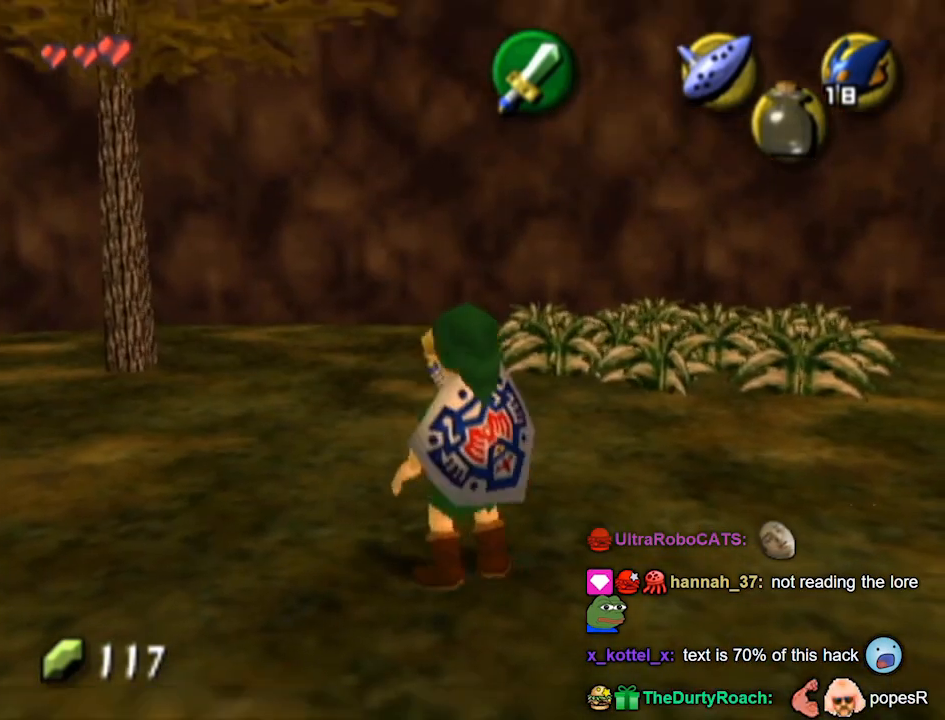
{"buttons": [], "left_stick": "up", "right_stick": "center", "events": [[433, "left_stick", "up"]]}